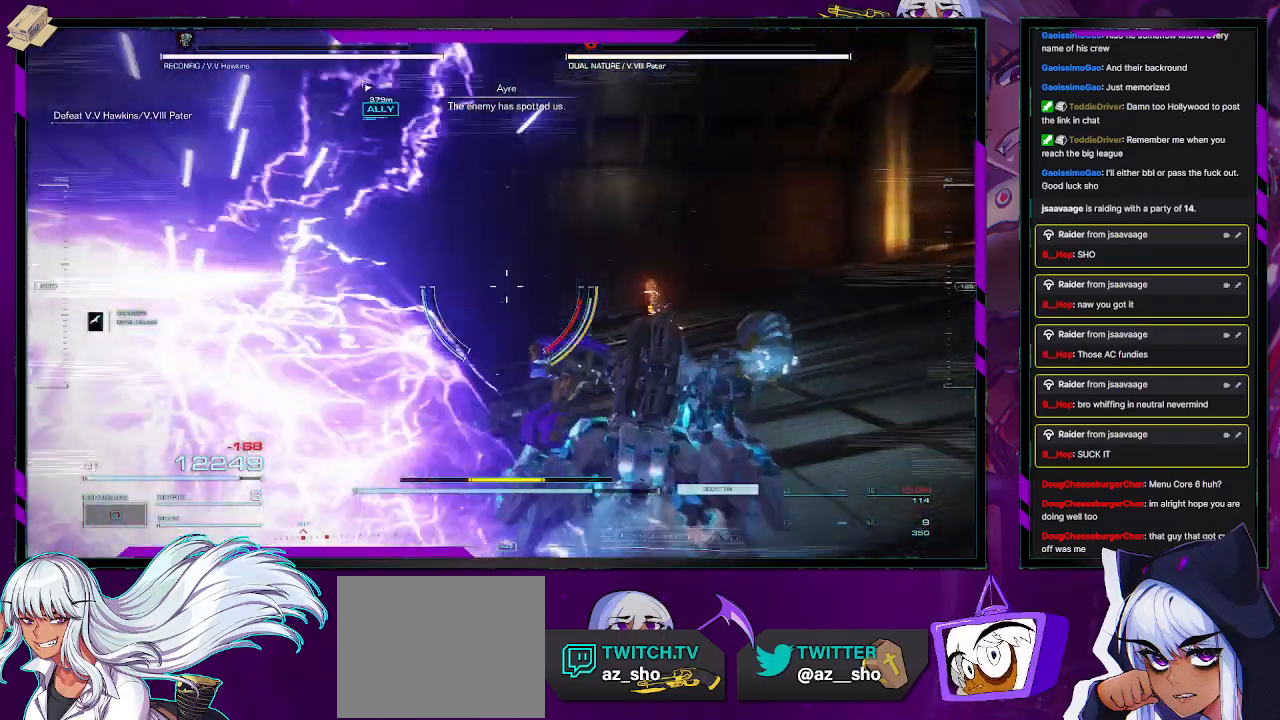
Gameplay with a controller (Xbox layout); each line is a JSON object with the inputs held at the frame after it. "events" lists button and stick changes between this image and that frame as [ms after this image, input, new state], when the widget could be followed in between.
{"buttons": ["R2"], "left_stick": "down-left", "right_stick": "center", "events": [[283, "left_stick", "down-left"], [450, "right_stick", "center"]]}
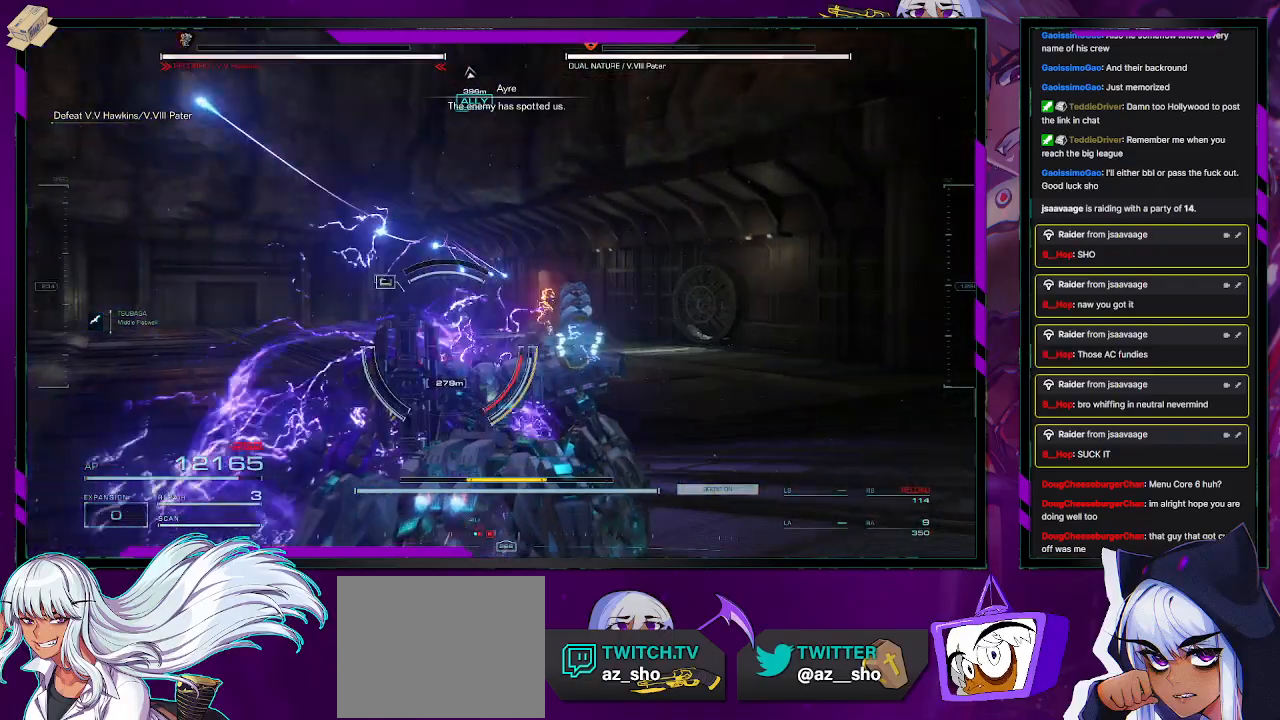
{"buttons": ["L1", "R2"], "left_stick": "down", "right_stick": "down-left", "events": [[117, "L1", "down"], [117, "left_stick", "down"], [283, "right_stick", "left"], [450, "right_stick", "down-left"]]}
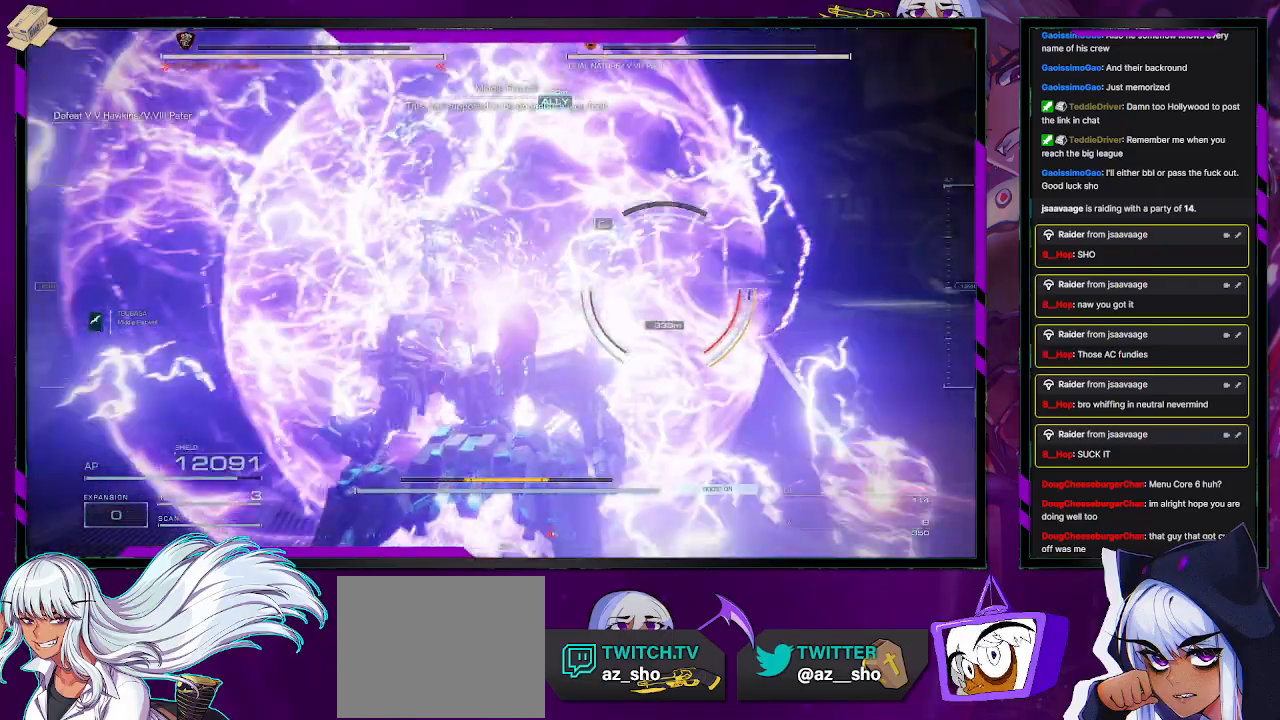
{"buttons": ["L1", "R2"], "left_stick": "down", "right_stick": "center", "events": [[50, "right_stick", "center"]]}
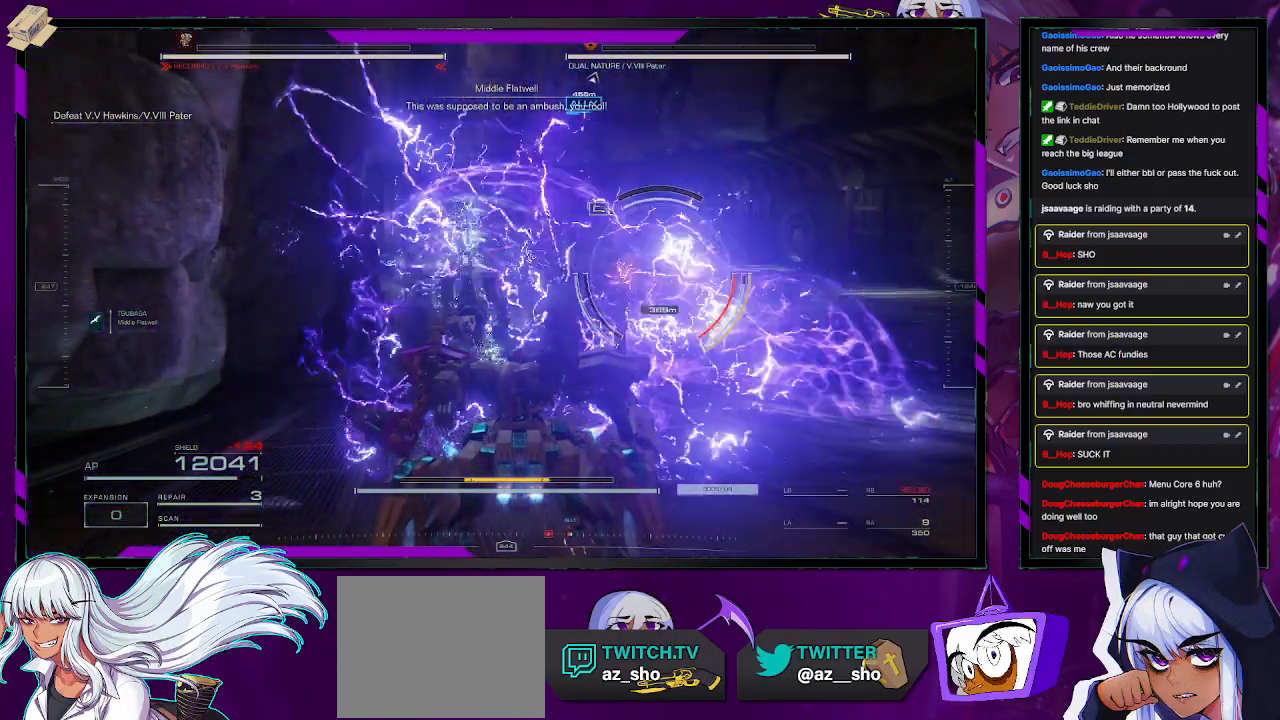
{"buttons": ["L1", "R2"], "left_stick": "down-right", "right_stick": "center", "events": [[67, "left_stick", "down-right"], [333, "right_stick", "down"], [433, "right_stick", "center"]]}
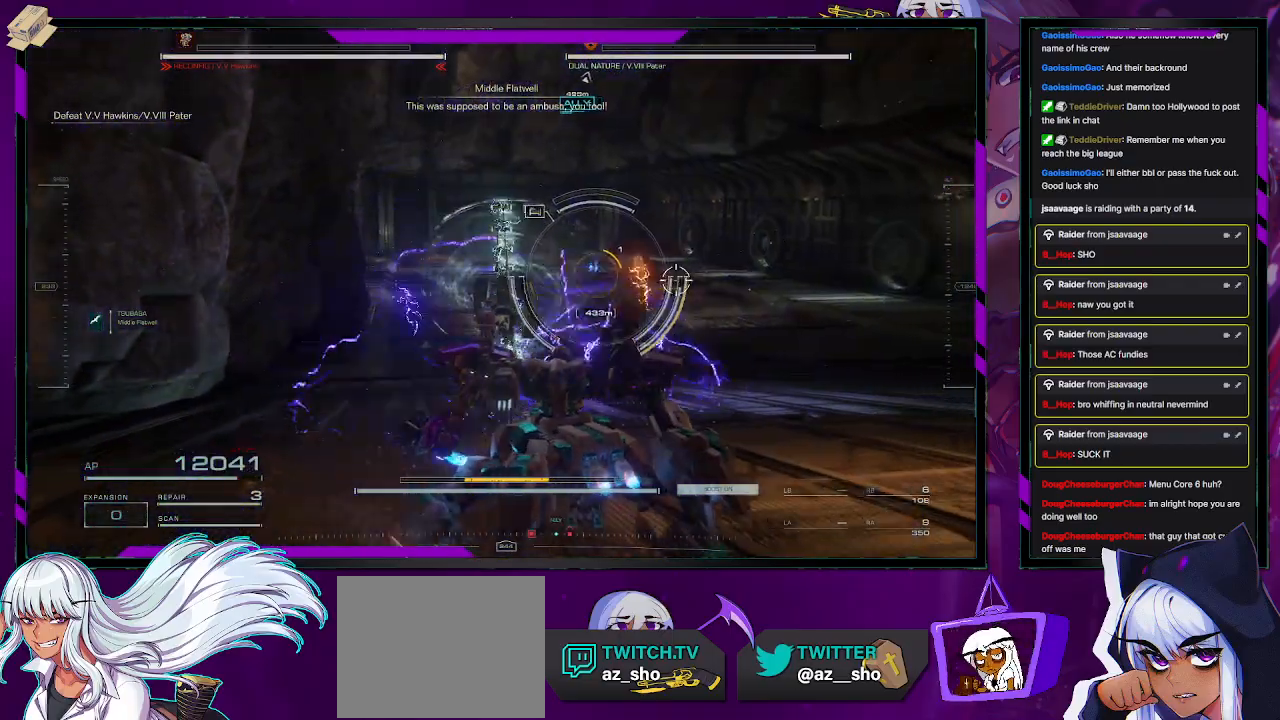
{"buttons": ["R2"], "left_stick": "right", "right_stick": "center", "events": [[33, "right_stick", "down"], [67, "L1", "up"], [233, "right_stick", "center"], [467, "left_stick", "right"]]}
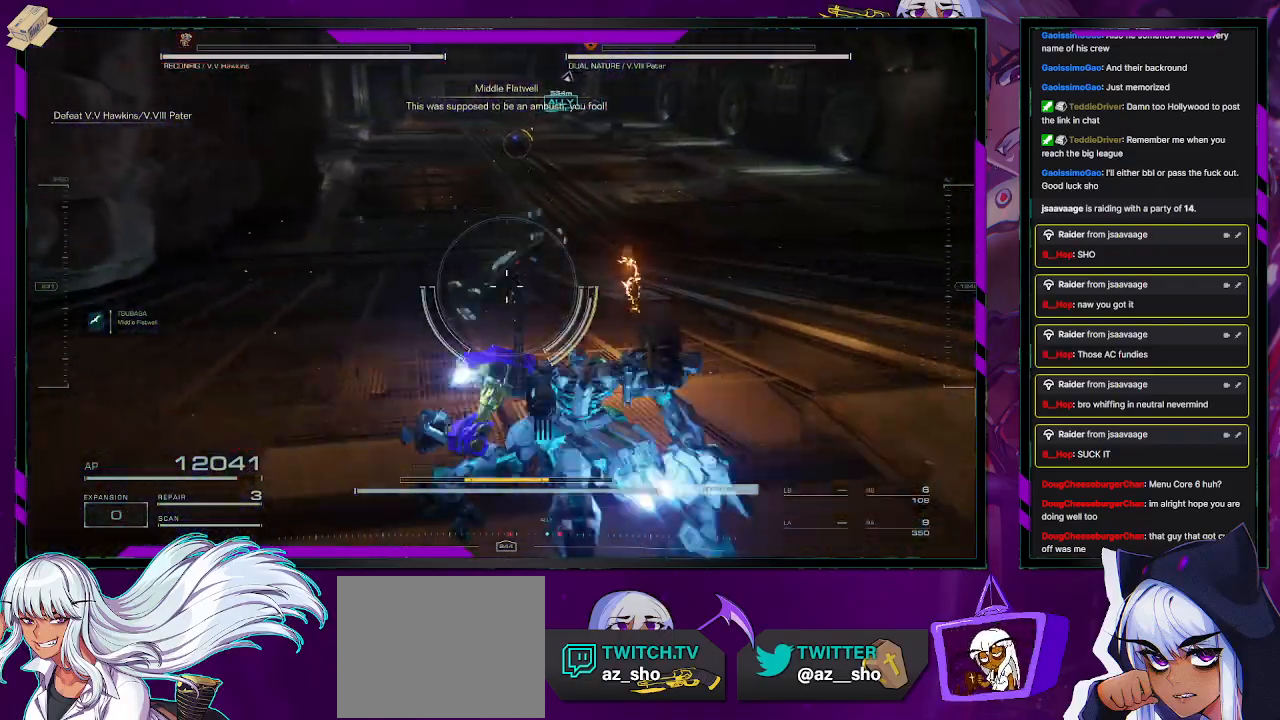
{"buttons": ["R2"], "left_stick": "up-right", "right_stick": "up-left", "events": [[150, "left_stick", "up-right"], [350, "right_stick", "up-left"]]}
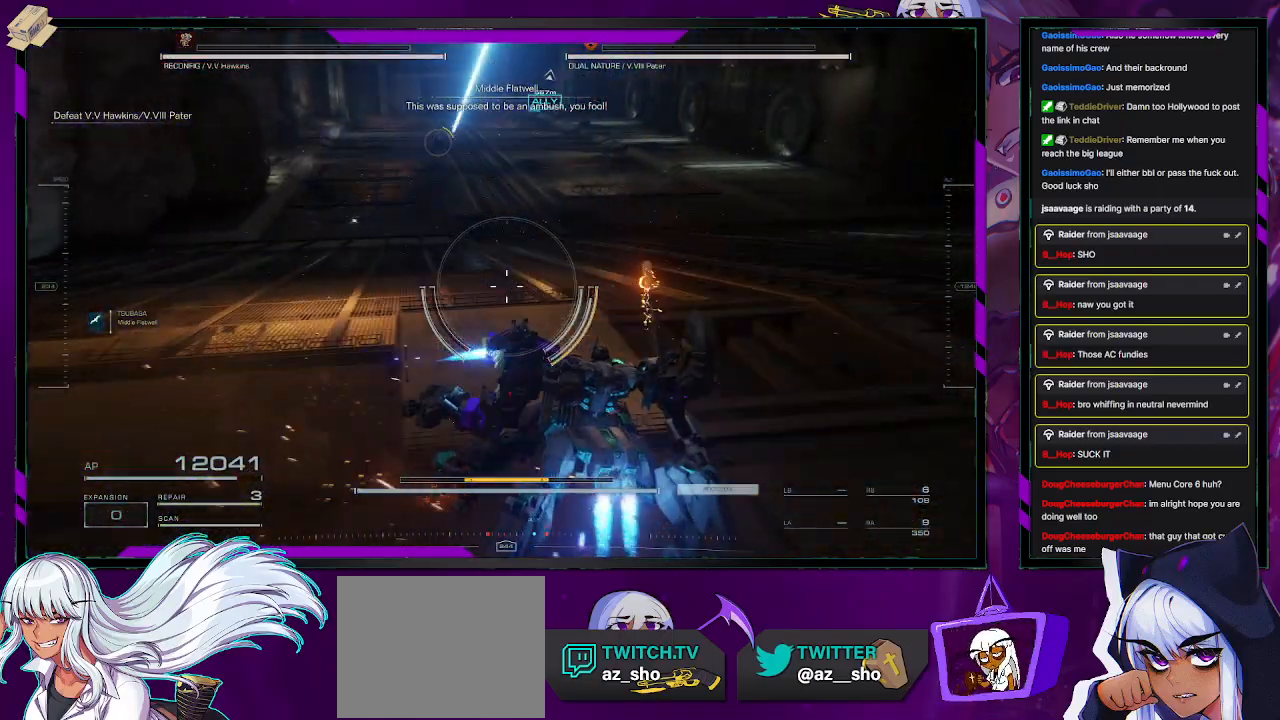
{"buttons": ["R2"], "left_stick": "right", "right_stick": "center", "events": [[283, "left_stick", "right"], [283, "right_stick", "center"]]}
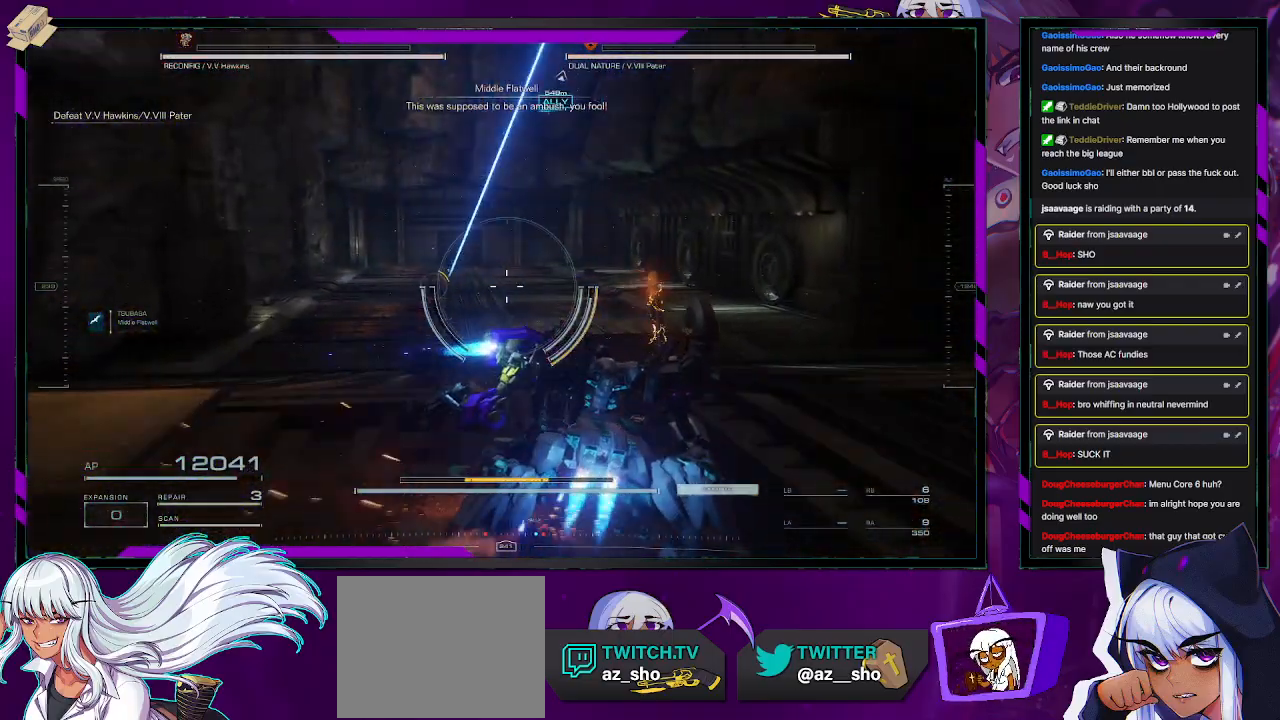
{"buttons": ["R2"], "left_stick": "right", "right_stick": "up", "events": [[50, "right_stick", "up"], [267, "right_stick", "center"], [433, "right_stick", "up"]]}
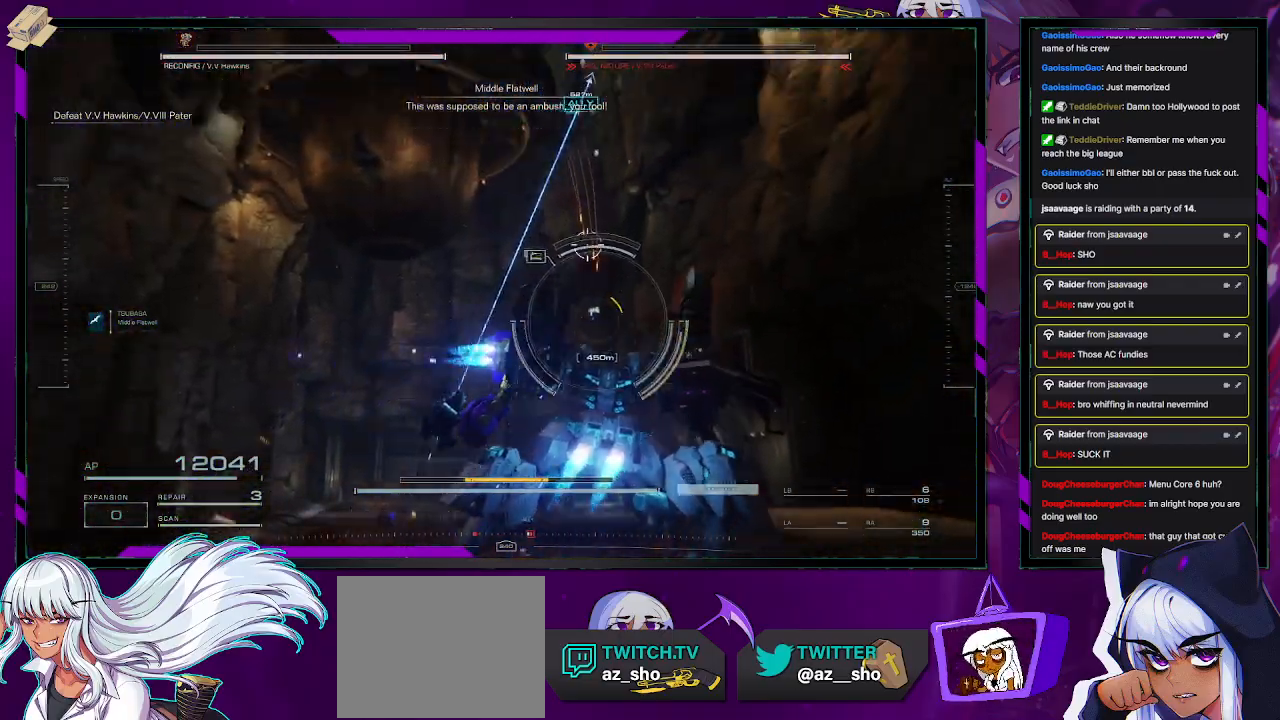
{"buttons": ["R2"], "left_stick": "up", "right_stick": "center", "events": [[17, "left_stick", "up-right"], [150, "right_stick", "down"], [317, "left_stick", "up"], [483, "right_stick", "center"]]}
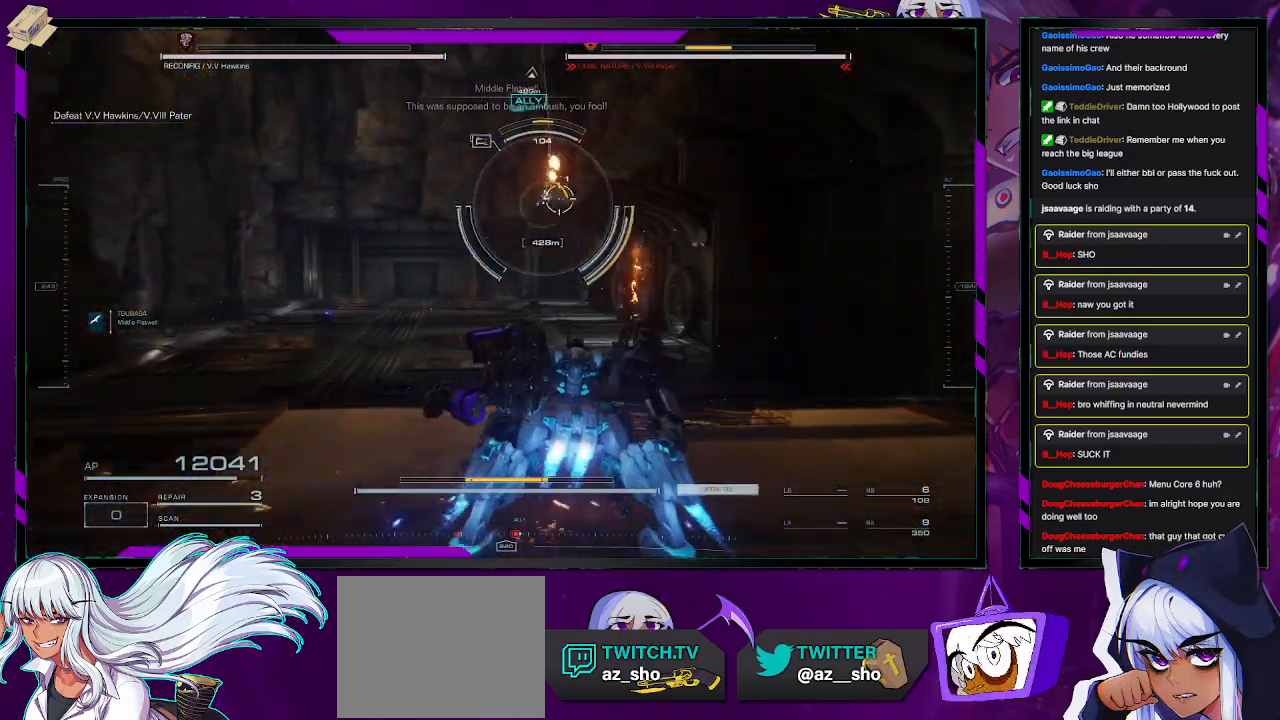
{"buttons": ["R2"], "left_stick": "up", "right_stick": "center", "events": [[133, "X", "down"], [283, "X", "up"]]}
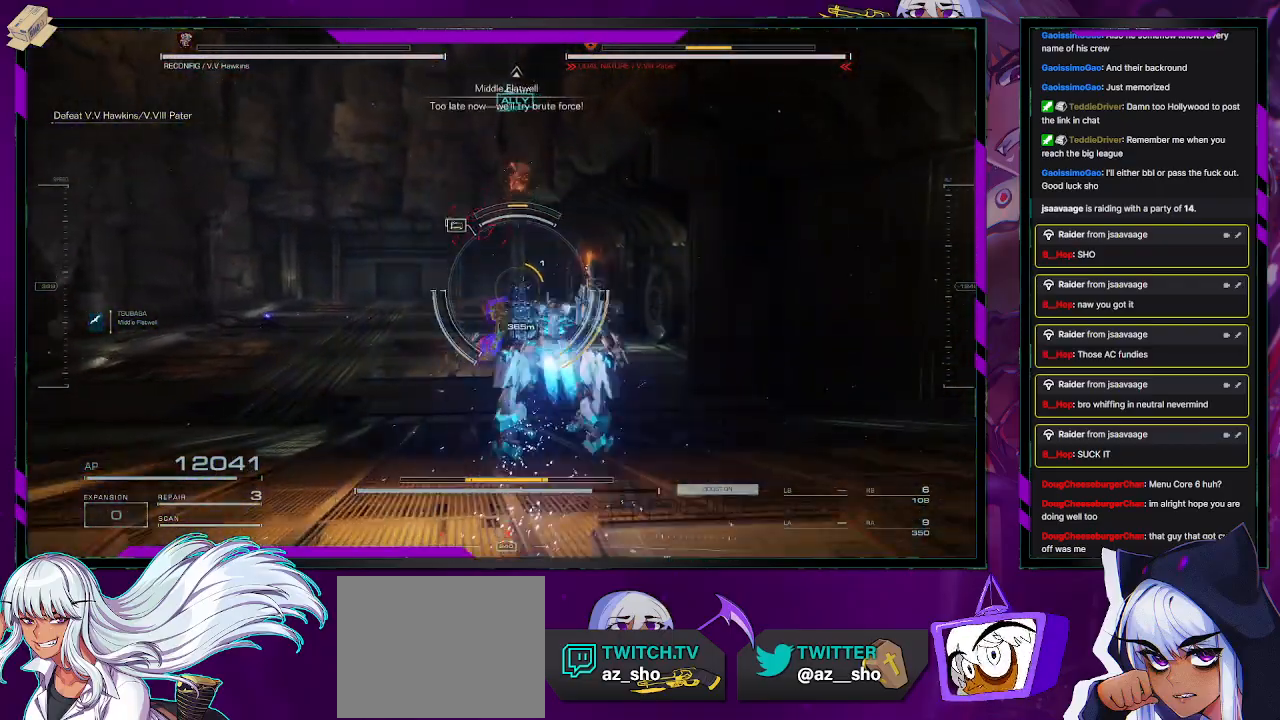
{"buttons": ["R2"], "left_stick": "up", "right_stick": "center", "events": [[50, "right_stick", "down"], [217, "right_stick", "center"]]}
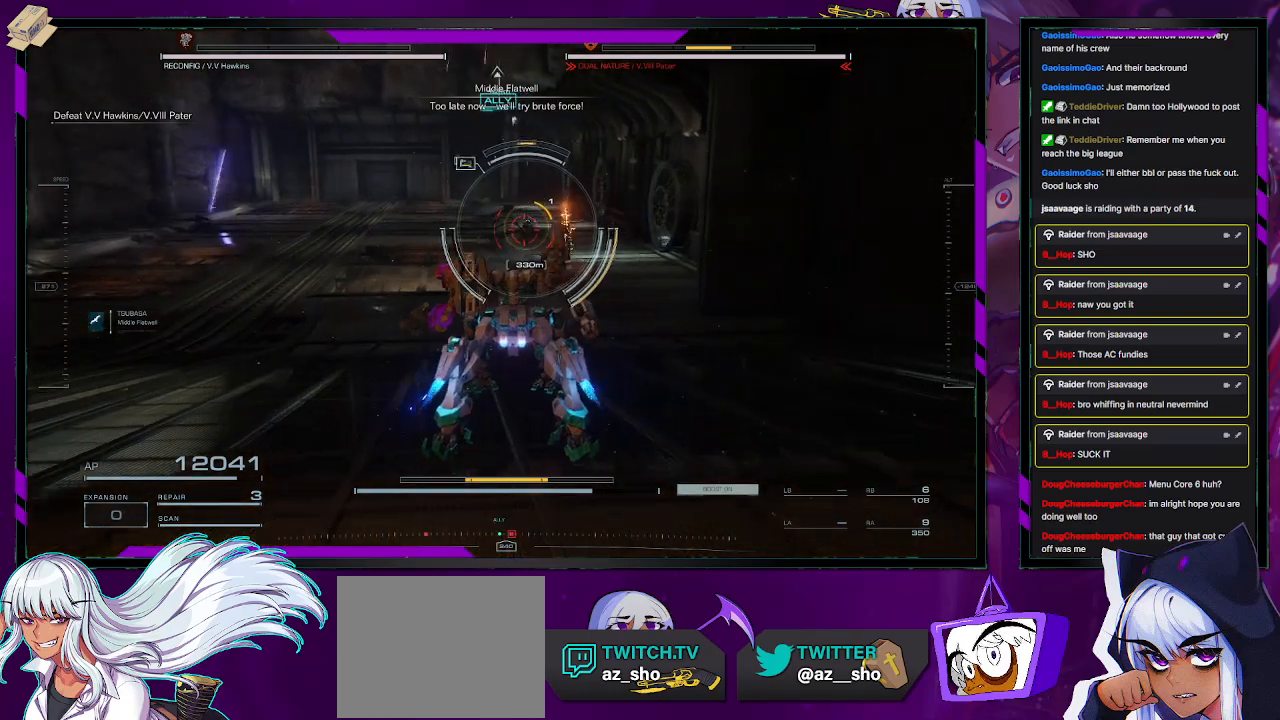
{"buttons": ["R2"], "left_stick": "up", "right_stick": "center", "events": [[83, "R1", "down"], [133, "R1", "up"]]}
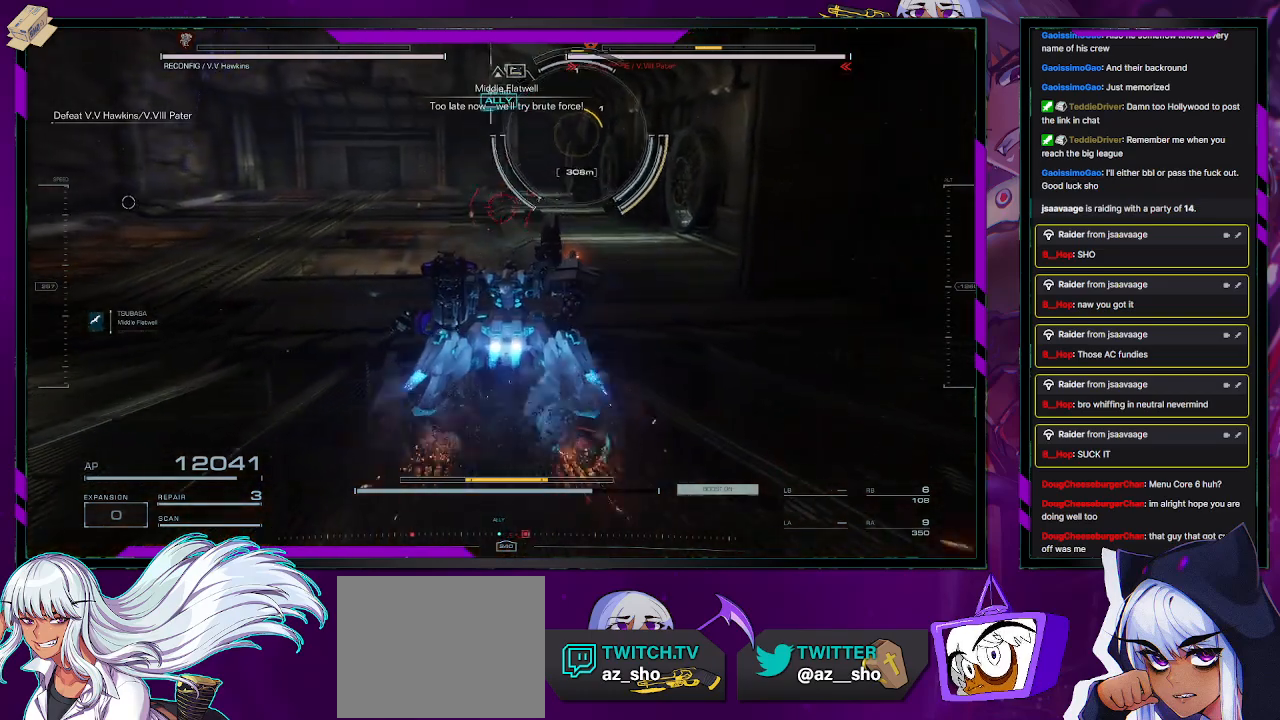
{"buttons": ["R2"], "left_stick": "up", "right_stick": "up-right", "events": [[50, "left_stick", "up-right"], [233, "right_stick", "up-right"], [300, "left_stick", "up"], [400, "right_stick", "center"], [467, "right_stick", "up-right"]]}
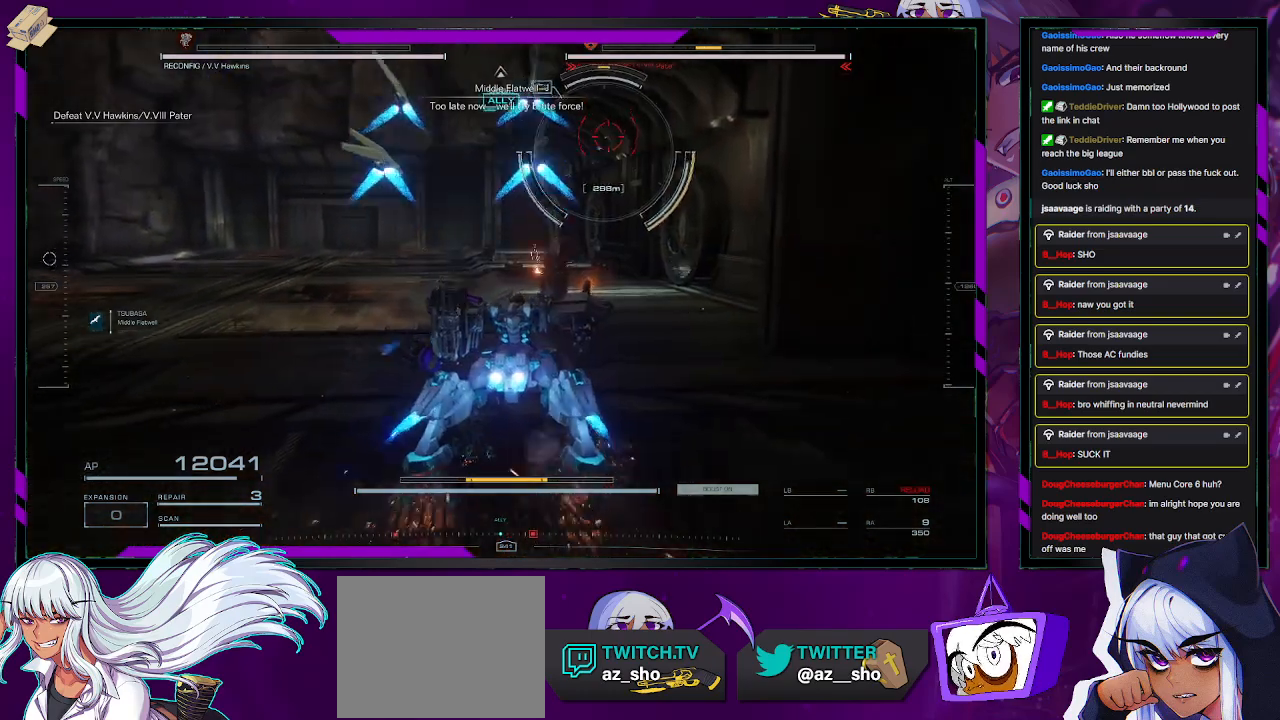
{"buttons": ["R2"], "left_stick": "up", "right_stick": "center", "events": [[117, "right_stick", "center"]]}
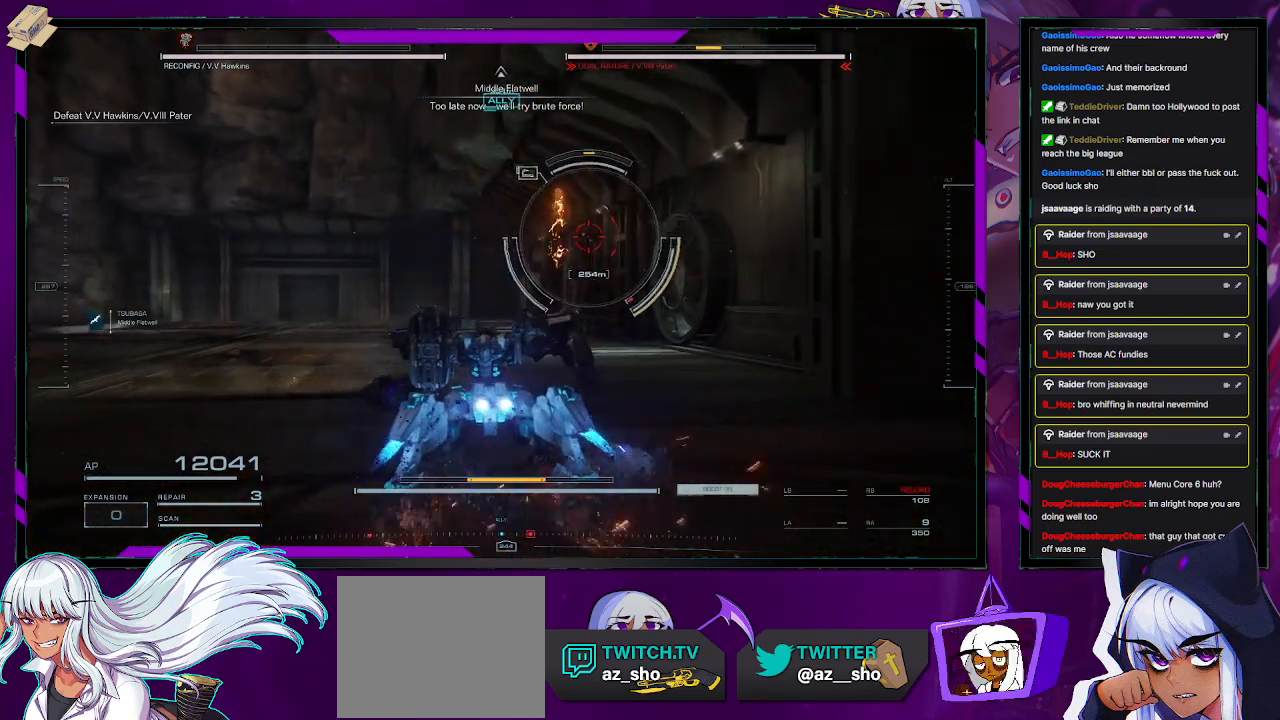
{"buttons": ["R2"], "left_stick": "up", "right_stick": "center", "events": [[267, "R2", "up"], [383, "R2", "down"]]}
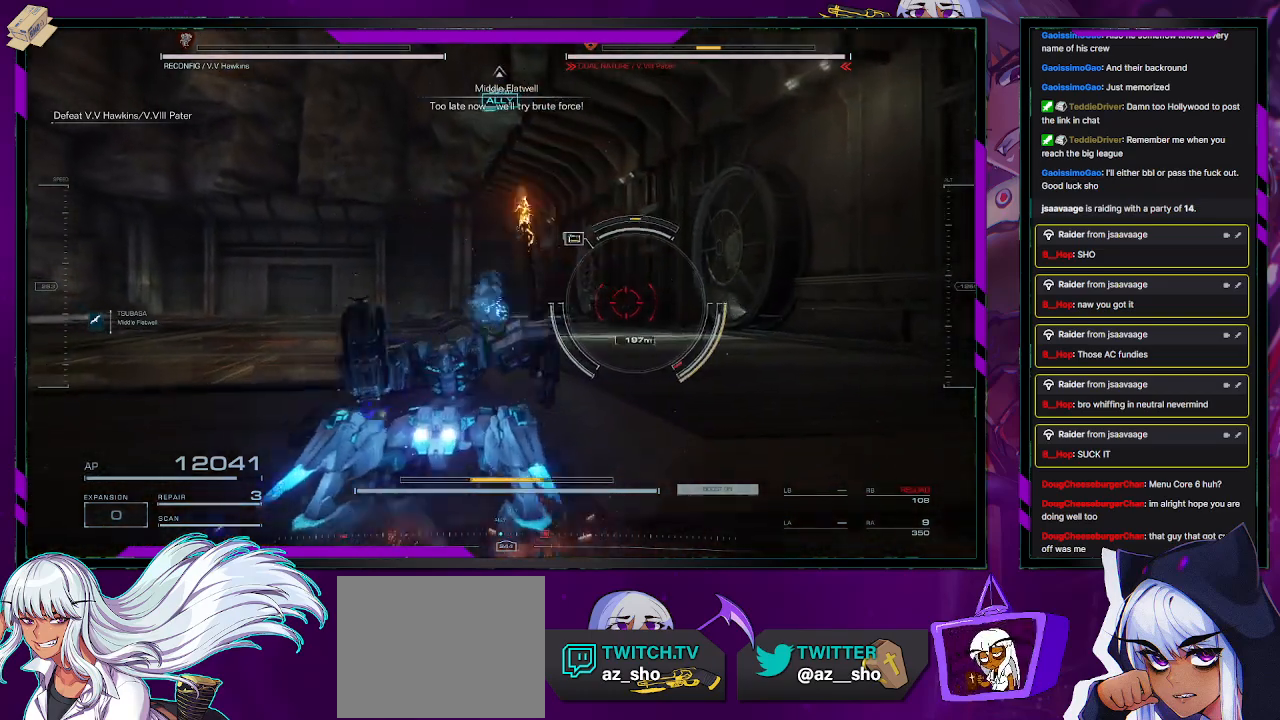
{"buttons": ["R2"], "left_stick": "up", "right_stick": "center", "events": []}
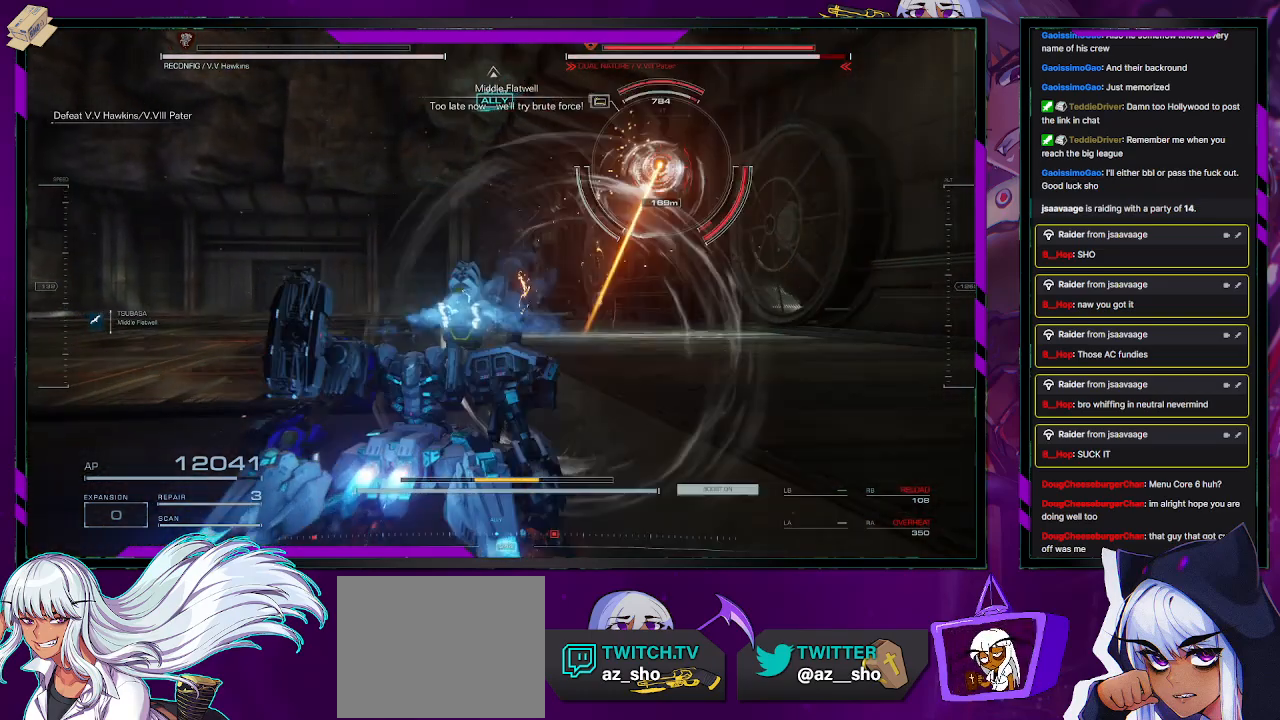
{"buttons": ["R2", "L3"], "left_stick": "up", "right_stick": "center", "events": [[233, "right_stick", "up-right"], [333, "L3", "down"], [367, "right_stick", "center"]]}
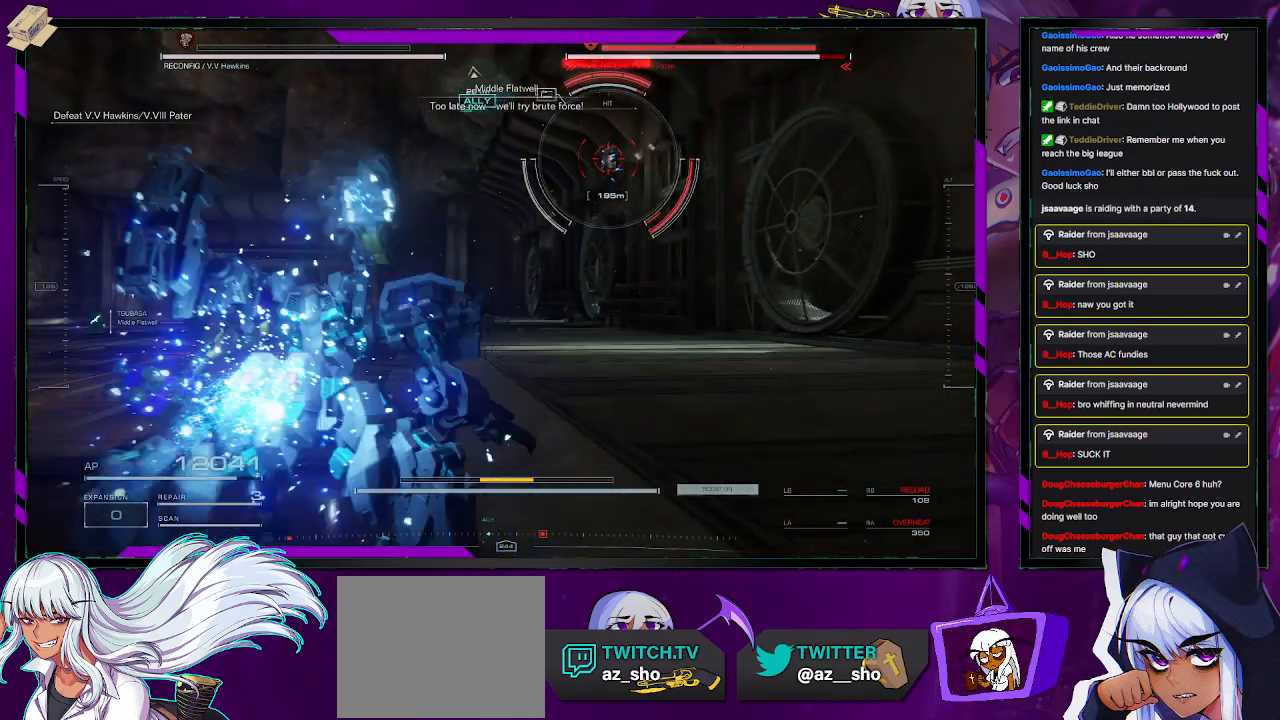
{"buttons": ["R2"], "left_stick": "up", "right_stick": "center", "events": [[50, "L3", "up"]]}
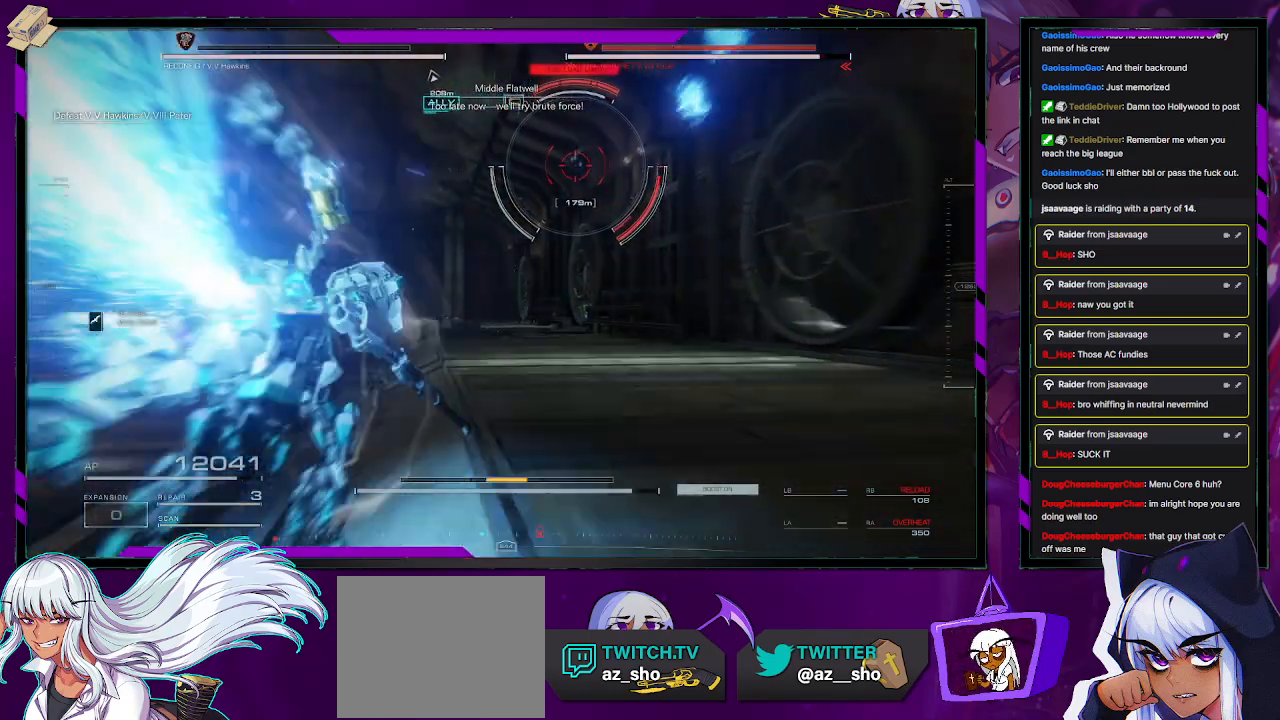
{"buttons": ["R2"], "left_stick": "up", "right_stick": "up-right", "events": [[50, "right_stick", "up-right"], [133, "right_stick", "center"], [417, "right_stick", "up-right"]]}
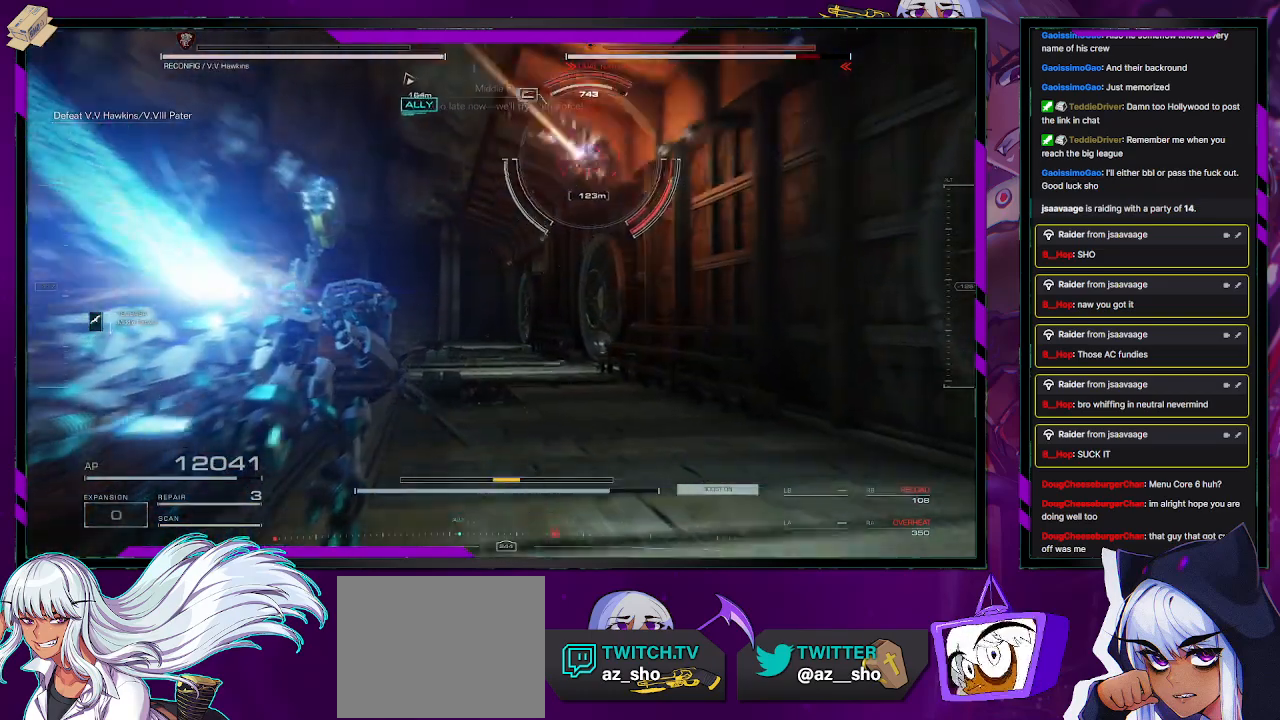
{"buttons": ["R2"], "left_stick": "up", "right_stick": "down-right", "events": [[117, "right_stick", "center"], [217, "right_stick", "up-right"], [417, "right_stick", "down-right"]]}
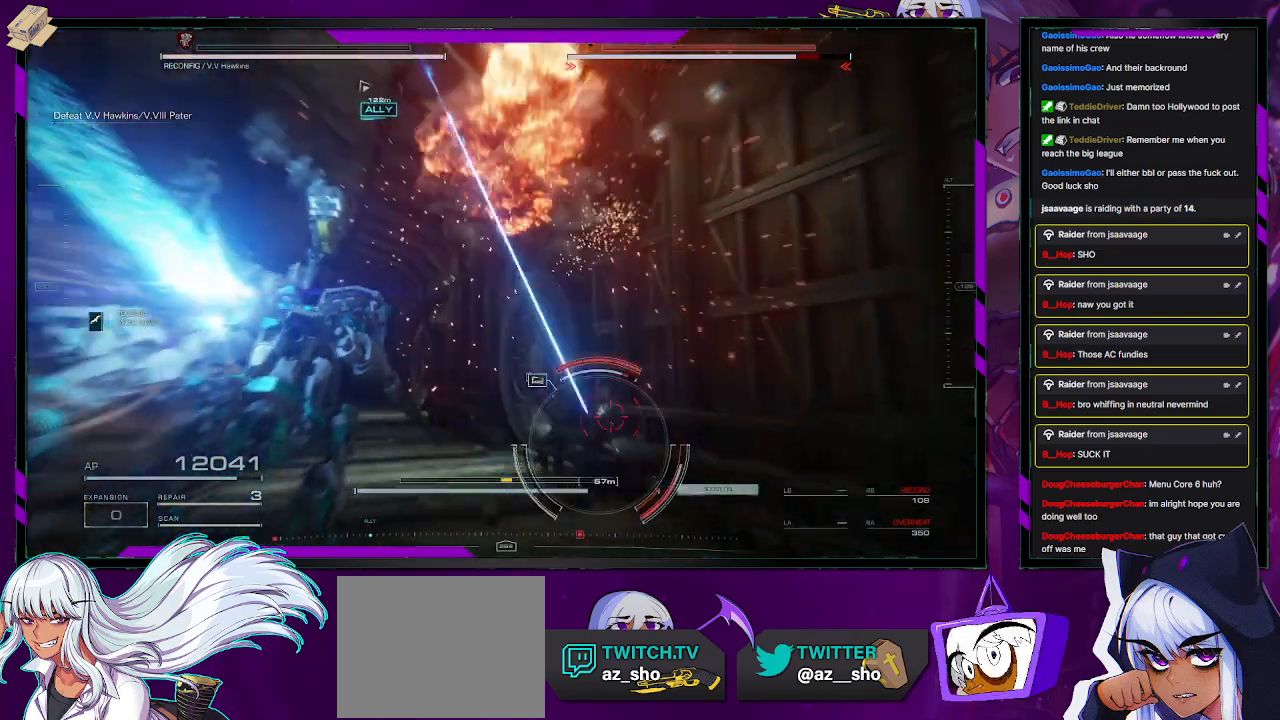
{"buttons": ["L2", "R2"], "left_stick": "up", "right_stick": "down-right", "events": [[33, "L2", "down"]]}
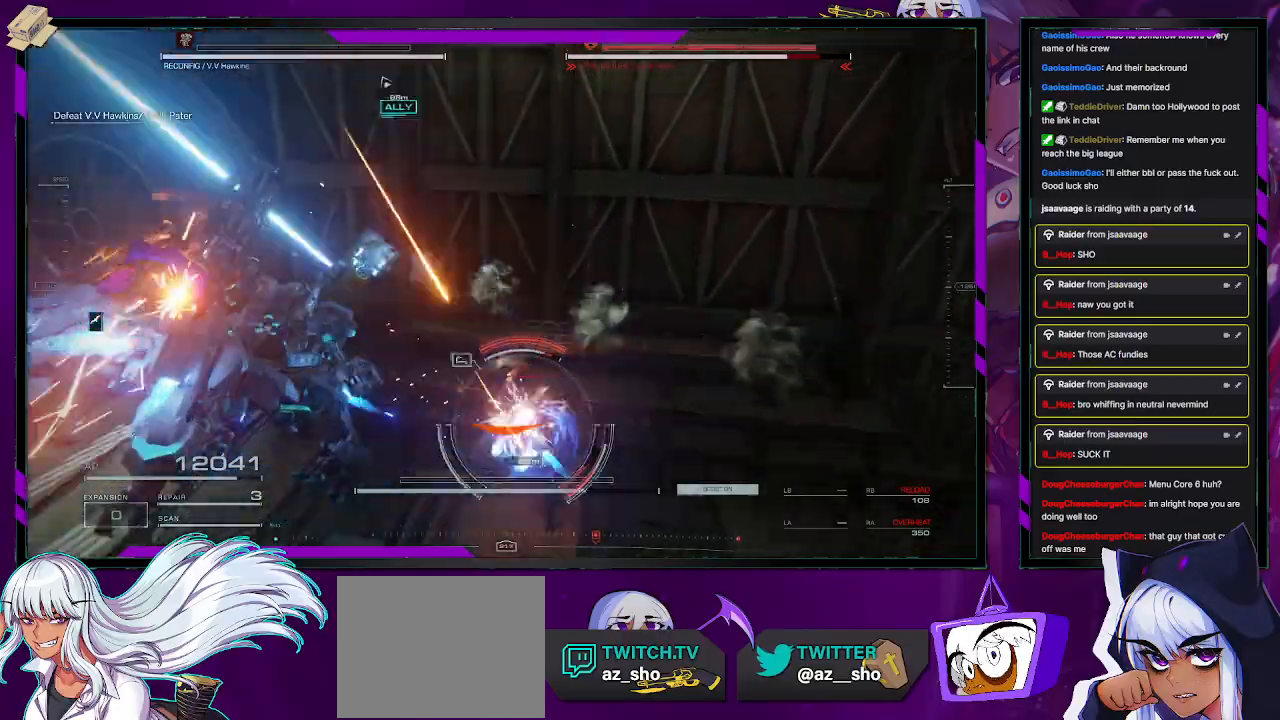
{"buttons": ["L2", "R2"], "left_stick": "up", "right_stick": "center", "events": [[383, "right_stick", "center"]]}
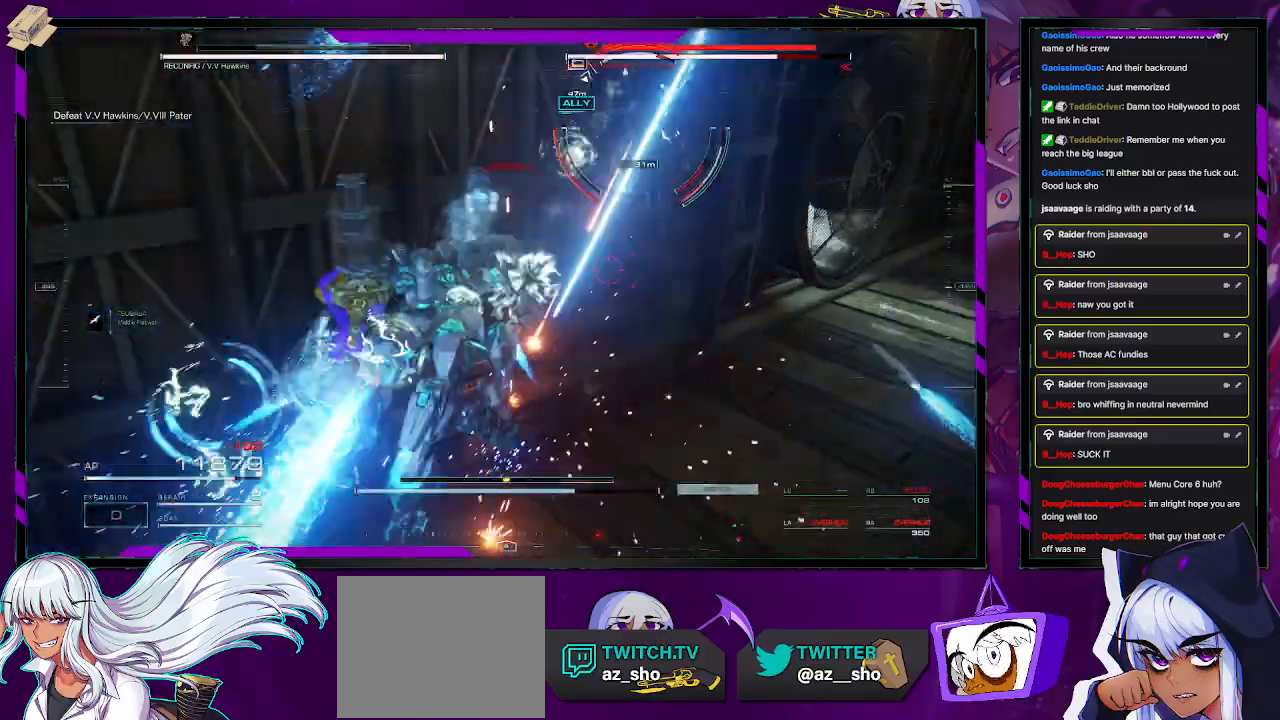
{"buttons": ["L2", "R2"], "left_stick": "up", "right_stick": "up-right", "events": [[150, "right_stick", "right"], [217, "right_stick", "up-right"]]}
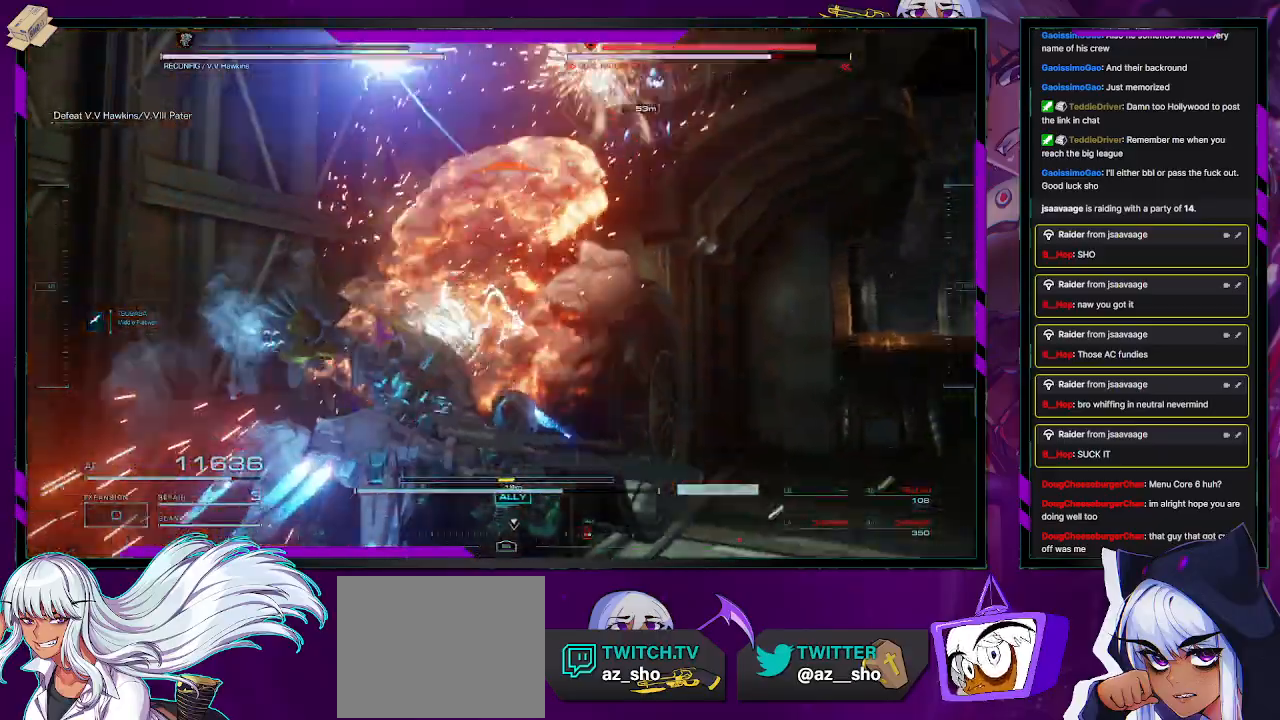
{"buttons": ["R2"], "left_stick": "up-right", "right_stick": "center", "events": [[100, "L2", "up"], [150, "right_stick", "right"], [233, "left_stick", "right"], [350, "R2", "up"], [417, "R2", "down"], [417, "left_stick", "up-right"], [500, "right_stick", "center"]]}
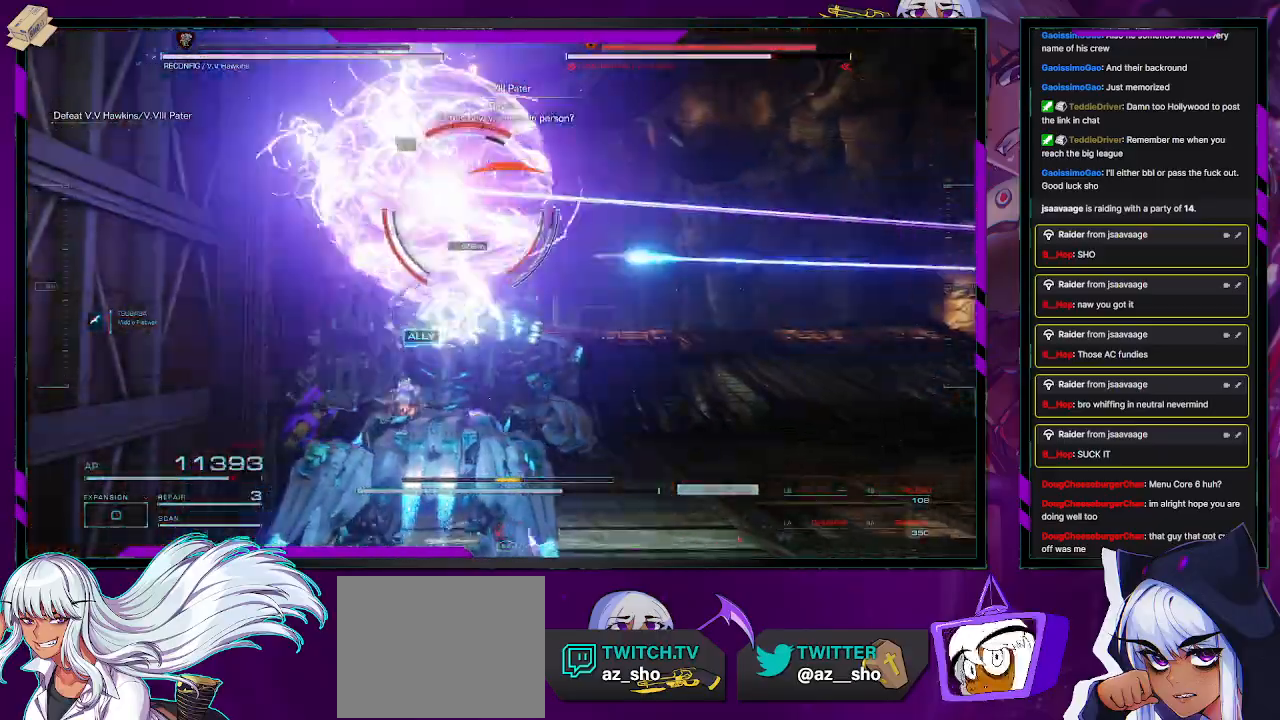
{"buttons": ["R2"], "left_stick": "up-right", "right_stick": "down", "events": [[33, "R2", "up"], [100, "R2", "down"], [200, "R2", "up"], [200, "right_stick", "down-left"], [250, "R2", "down"], [367, "R2", "up"], [367, "right_stick", "down"], [417, "R2", "down"]]}
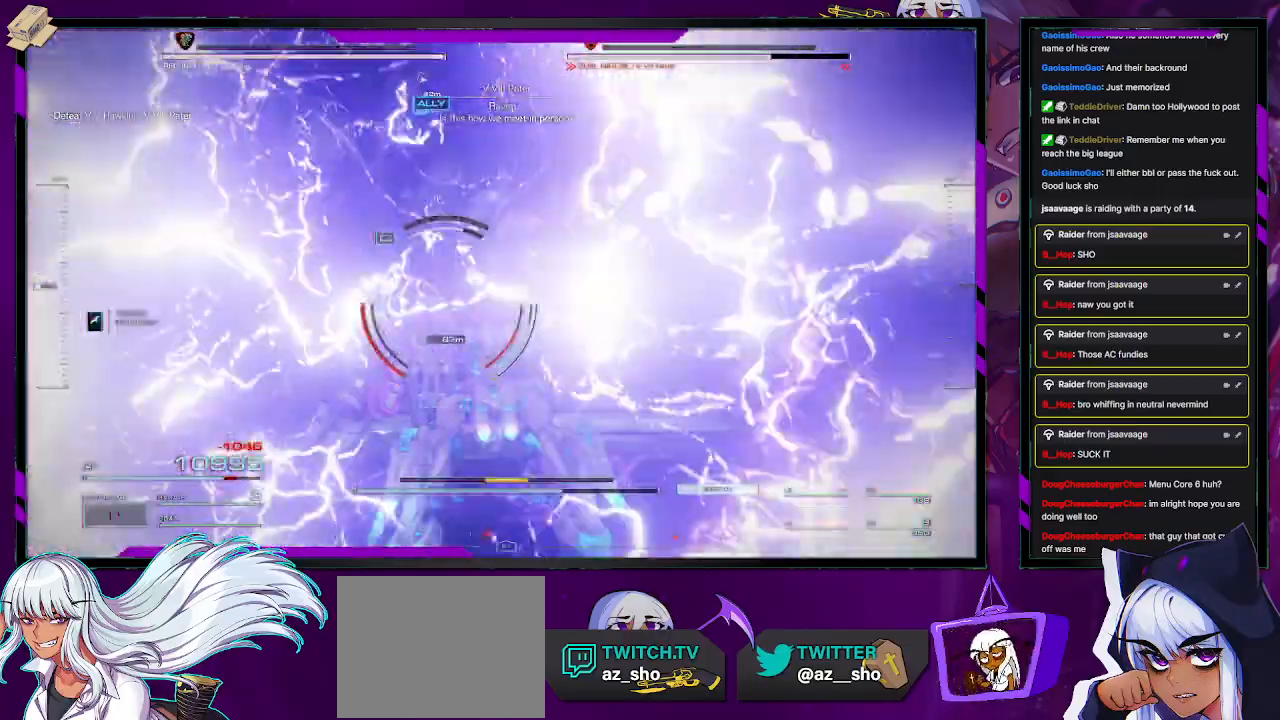
{"buttons": ["R2"], "left_stick": "up-right", "right_stick": "center", "events": [[50, "R2", "up"], [50, "right_stick", "center"], [100, "R2", "down"], [250, "X", "down"], [350, "X", "up"], [417, "X", "down"], [500, "X", "up"]]}
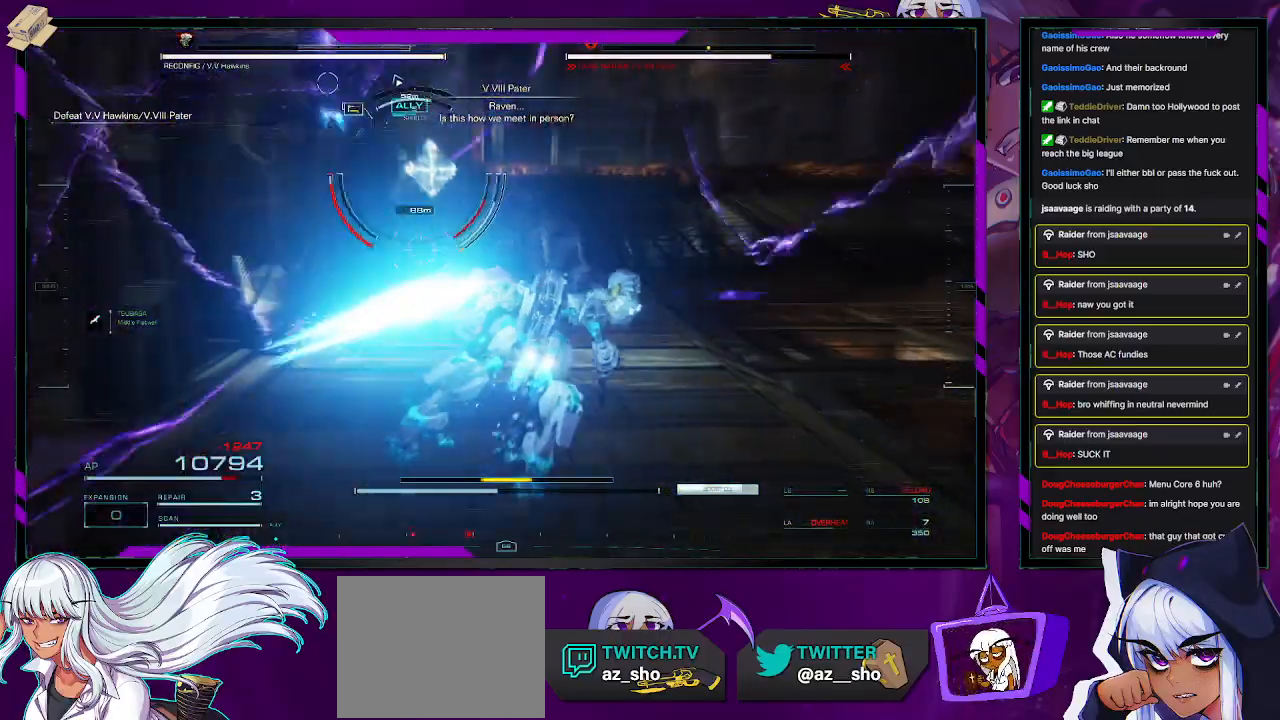
{"buttons": ["R2"], "left_stick": "right", "right_stick": "up-left", "events": [[150, "right_stick", "left"], [350, "right_stick", "up"], [417, "left_stick", "right"], [467, "right_stick", "up-left"]]}
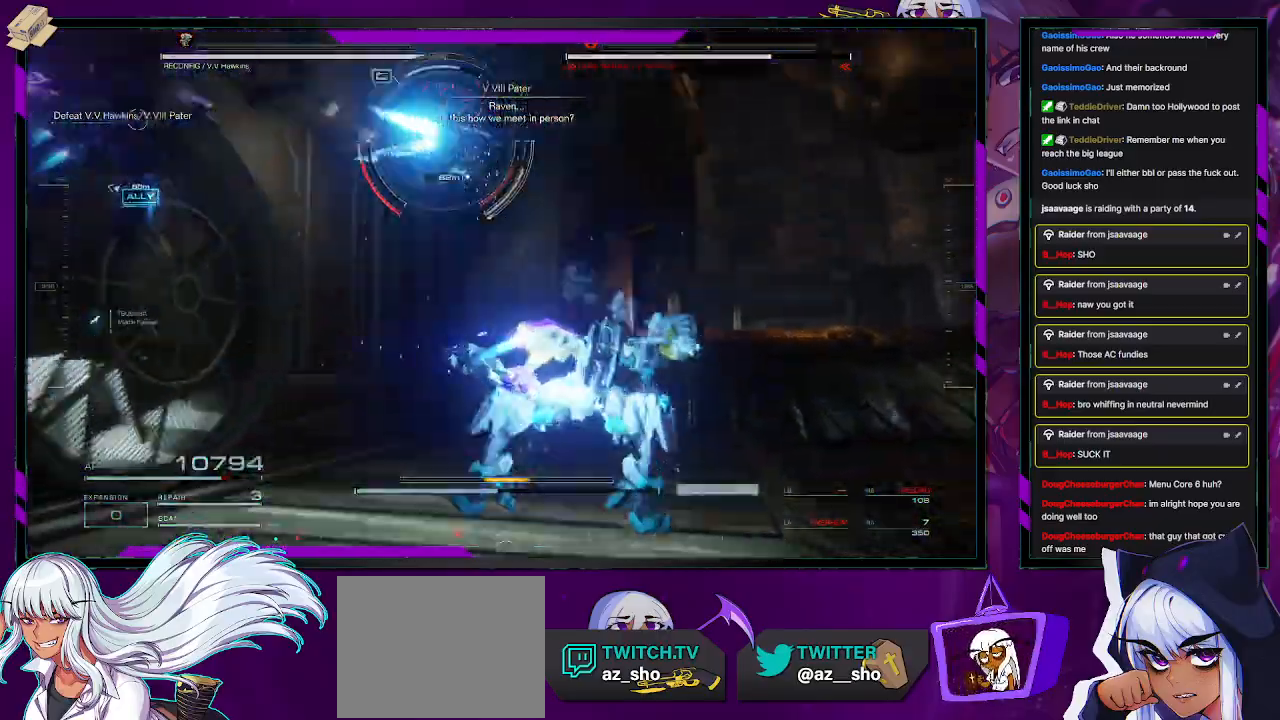
{"buttons": ["L1", "R2"], "left_stick": "up-right", "right_stick": "left", "events": [[183, "left_stick", "up-right"], [200, "right_stick", "center"], [317, "right_stick", "left"], [467, "L1", "down"]]}
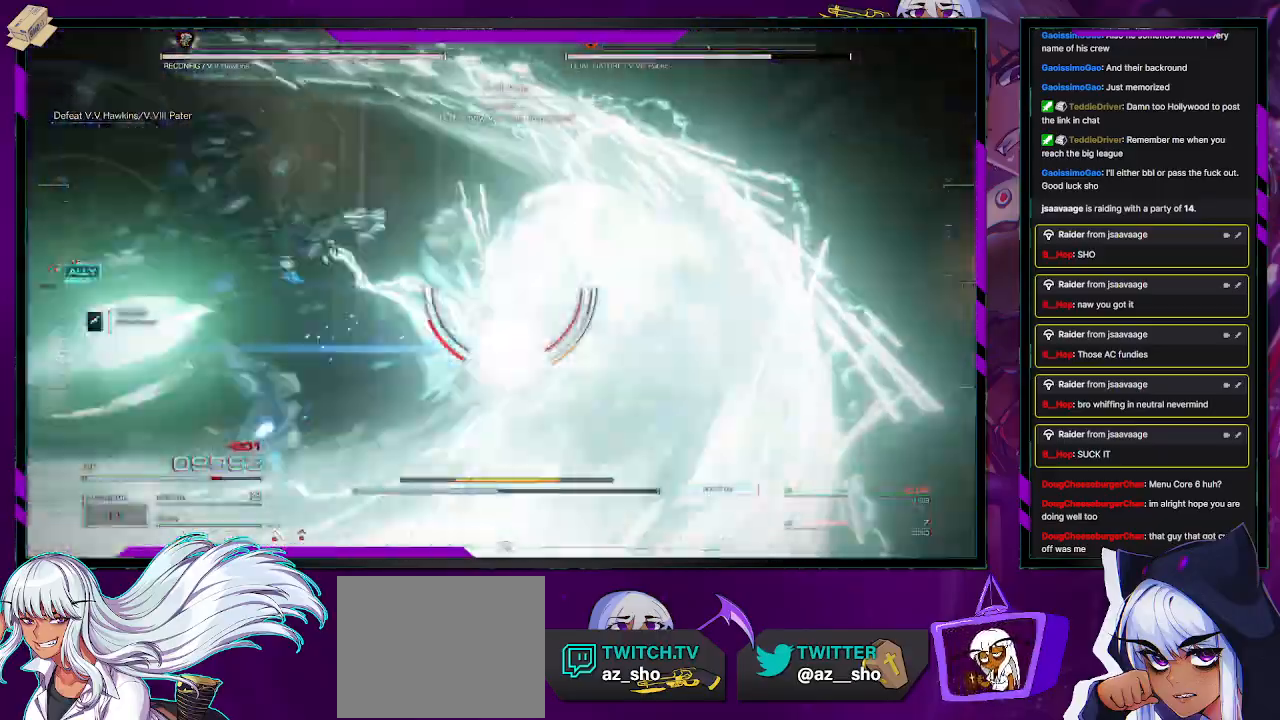
{"buttons": ["L1", "R2"], "left_stick": "down-right", "right_stick": "left", "events": [[367, "left_stick", "right"], [467, "left_stick", "down-right"]]}
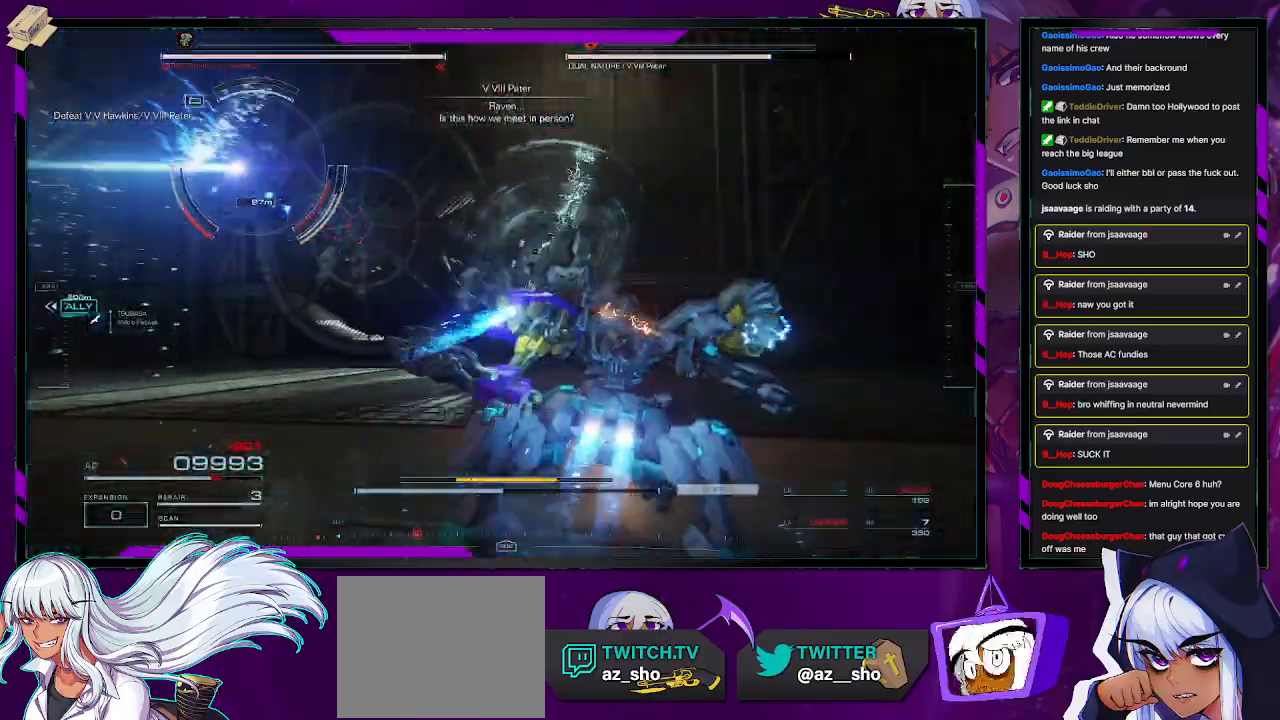
{"buttons": ["R2"], "left_stick": "down-left", "right_stick": "center", "events": [[183, "left_stick", "down"], [433, "R2", "up"], [433, "right_stick", "center"], [467, "L1", "up"], [467, "left_stick", "down-left"], [500, "R2", "down"]]}